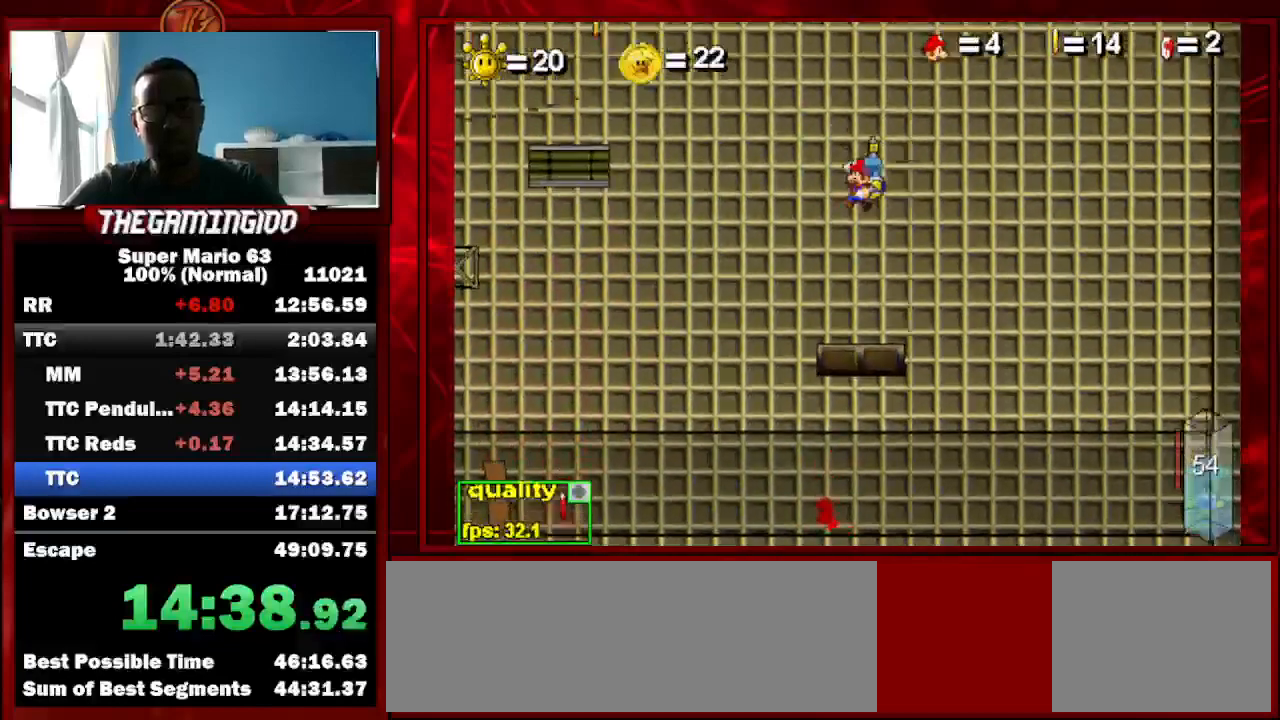
Gameplay with keyboard; each line is a JSON object with the keys held at the frame after it. "events" lists presses ("down") and releases ("up") of "c", "down", "left", "minus", "p", "right", "semicolon", "shift_l", "shift_r", "up", "x" and "z" between this image and that frame as [ms after this image, input, new state], when the widget could be followed in between. No other keys are recorded. Mouse input is not recorded.
{"keys": ["c"], "events": [[67, "left", "up"]]}
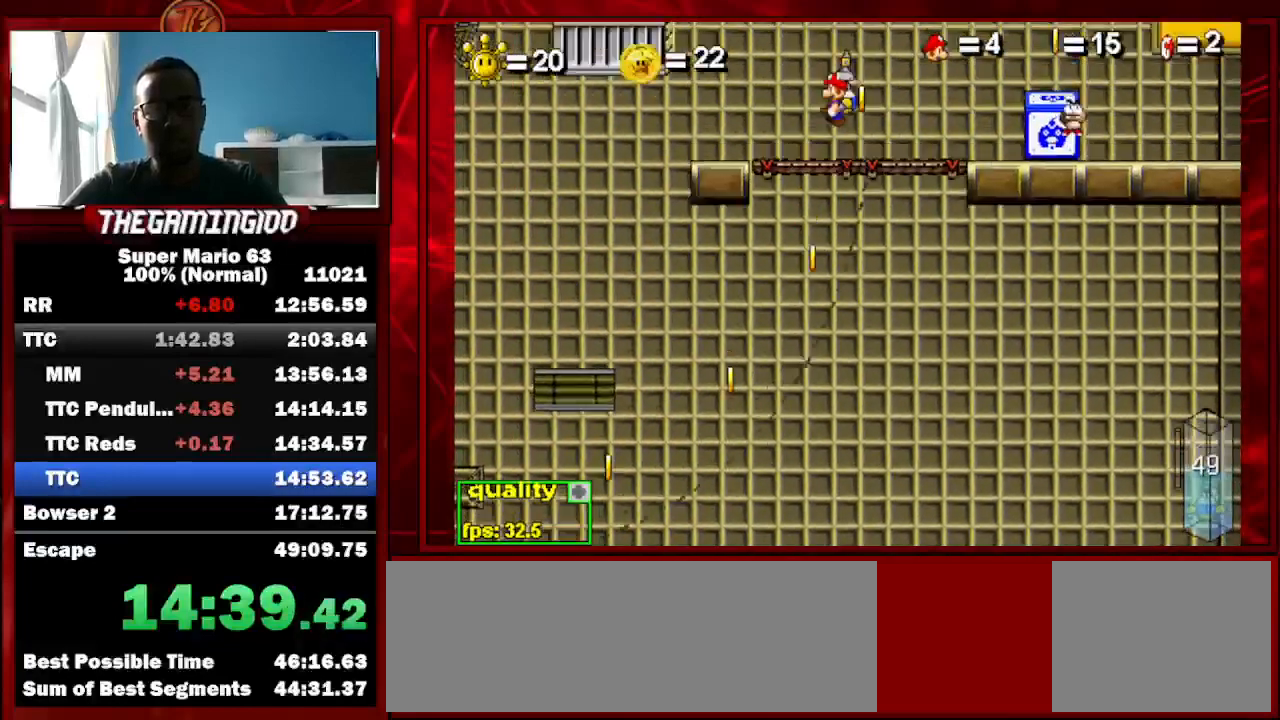
{"keys": ["right"], "events": [[433, "c", "up"], [500, "right", "down"]]}
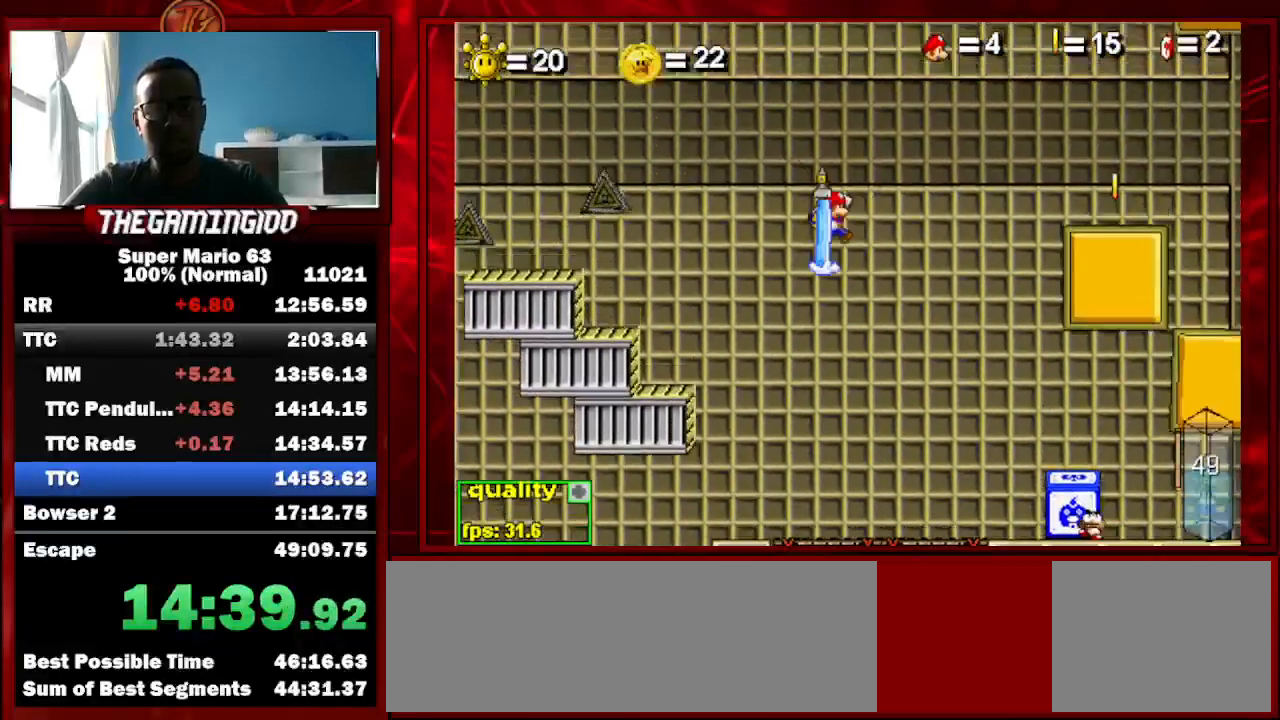
{"keys": [], "events": [[100, "shift_l", "down"], [133, "shift_l", "up"], [167, "right", "up"], [233, "shift_l", "down"], [267, "shift_l", "up"], [367, "shift_l", "down"], [400, "shift_l", "up"]]}
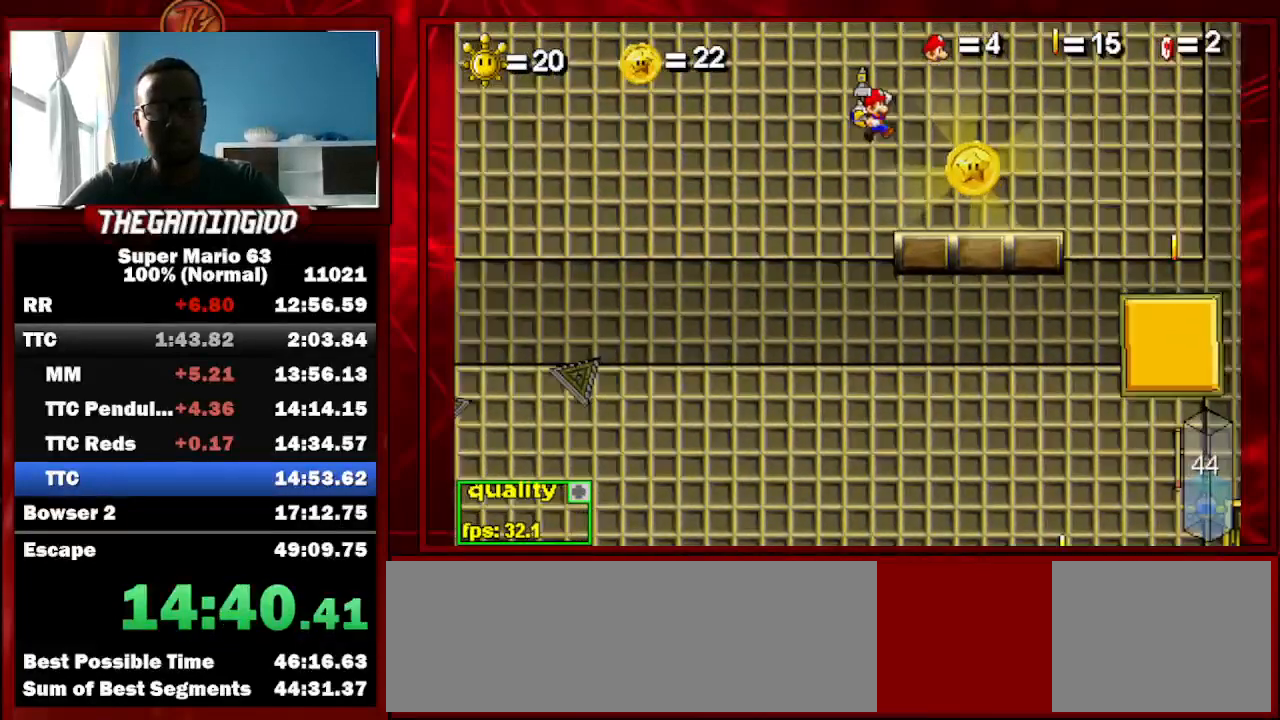
{"keys": ["left"], "events": [[433, "left", "down"]]}
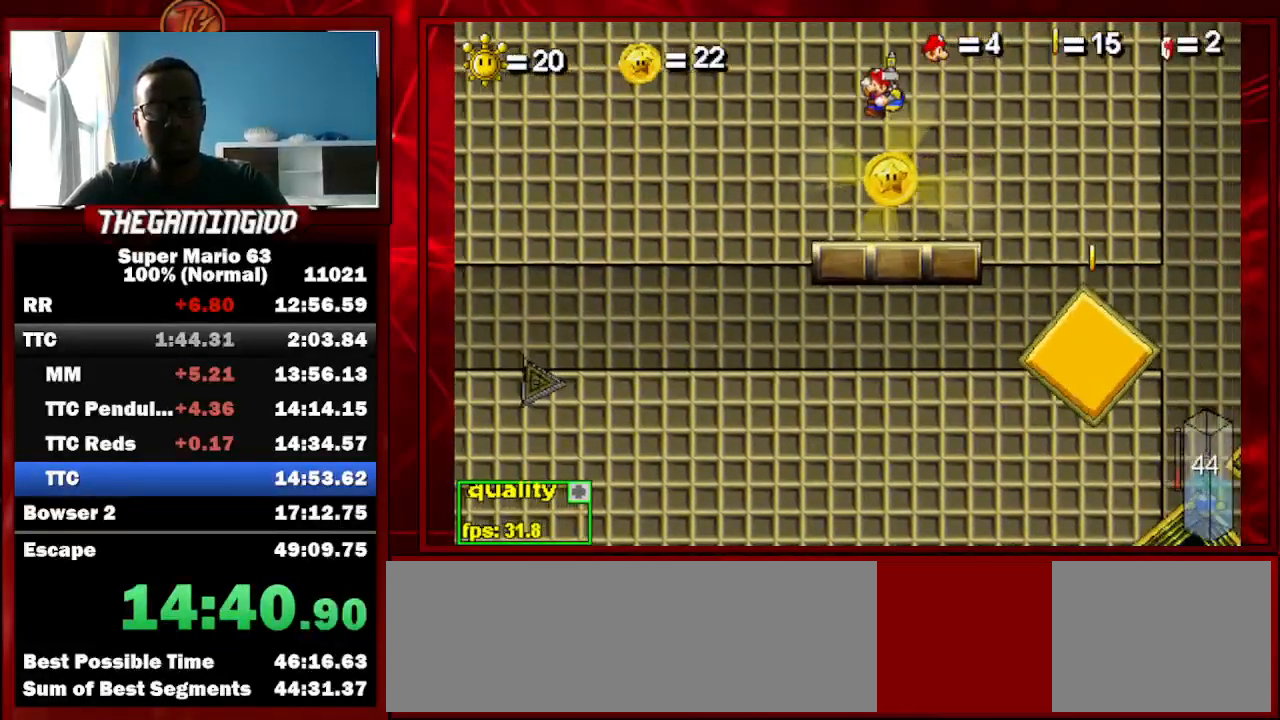
{"keys": ["c"], "events": [[33, "left", "up"], [367, "c", "down"]]}
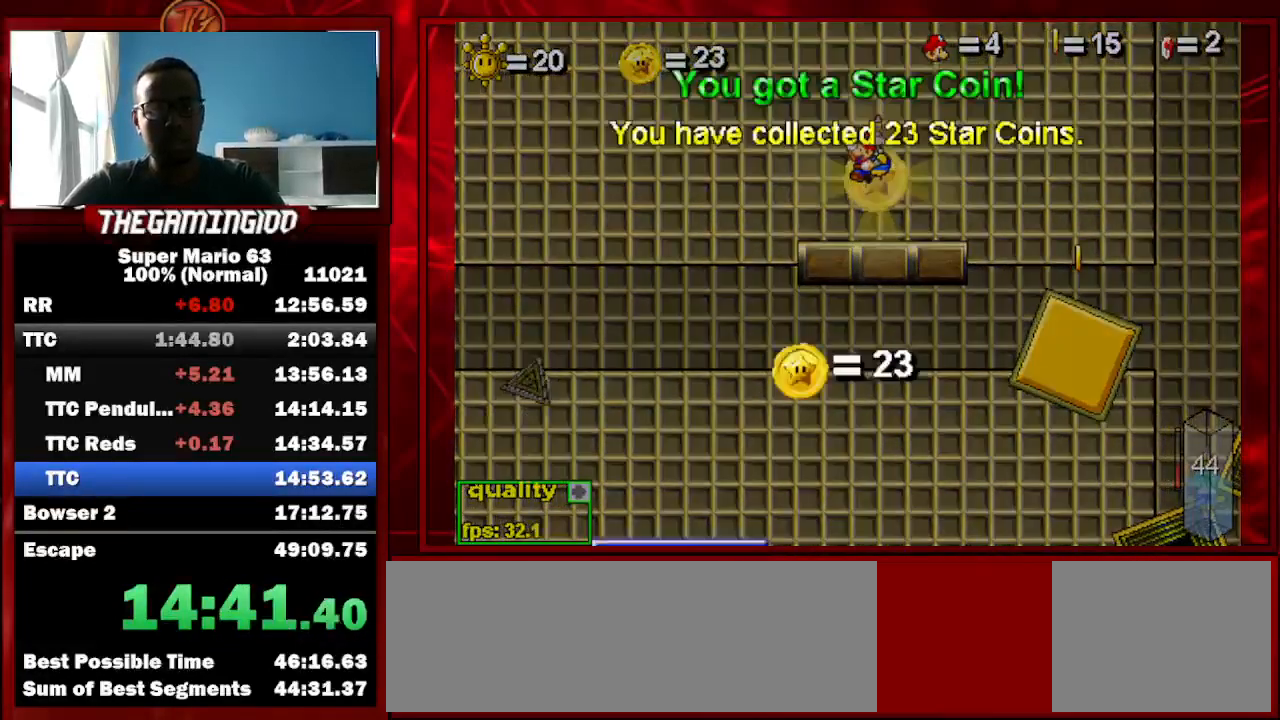
{"keys": ["c", "right"], "events": [[400, "right", "down"]]}
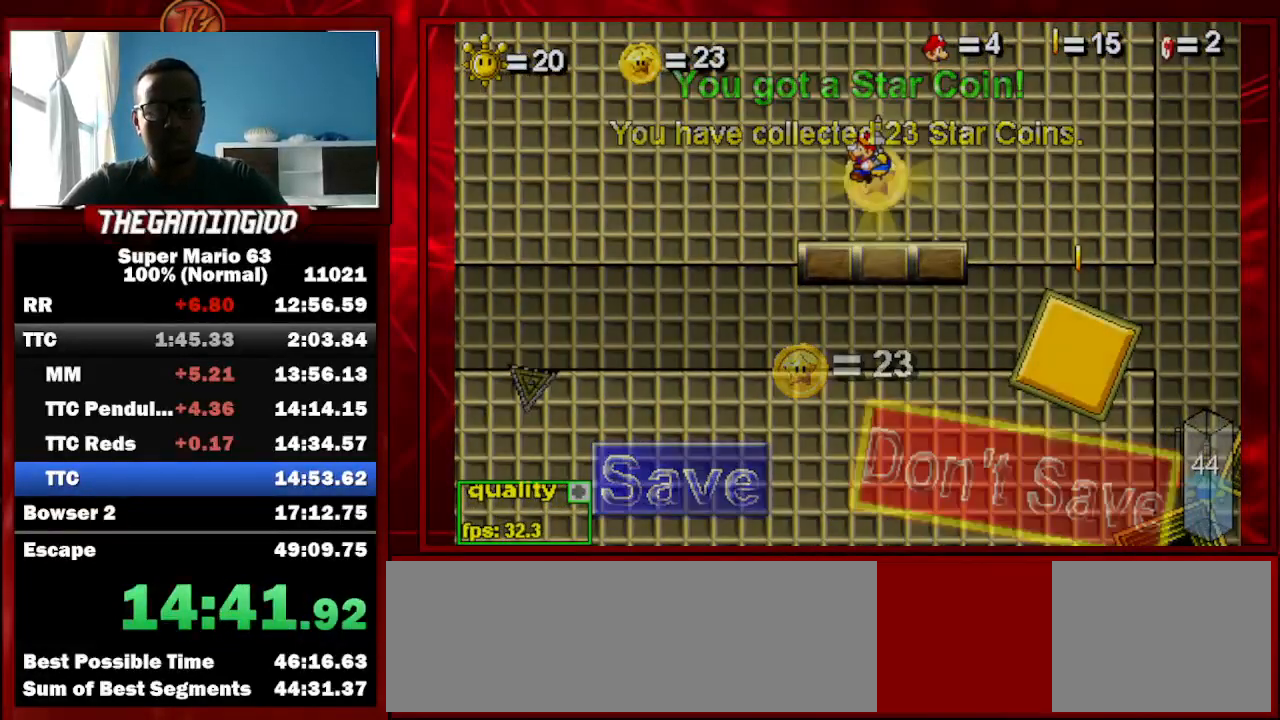
{"keys": ["c", "left", "up"], "events": [[333, "up", "down"], [367, "right", "up"], [433, "left", "down"]]}
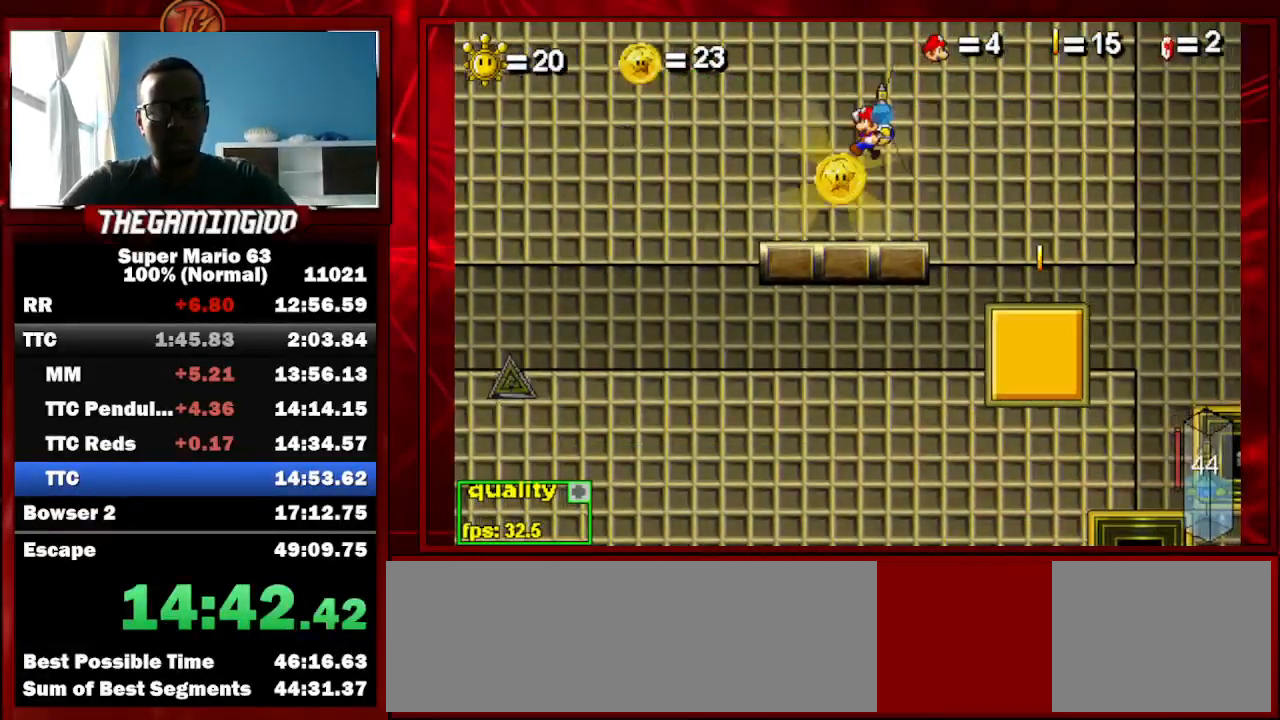
{"keys": ["c", "left", "up"], "events": []}
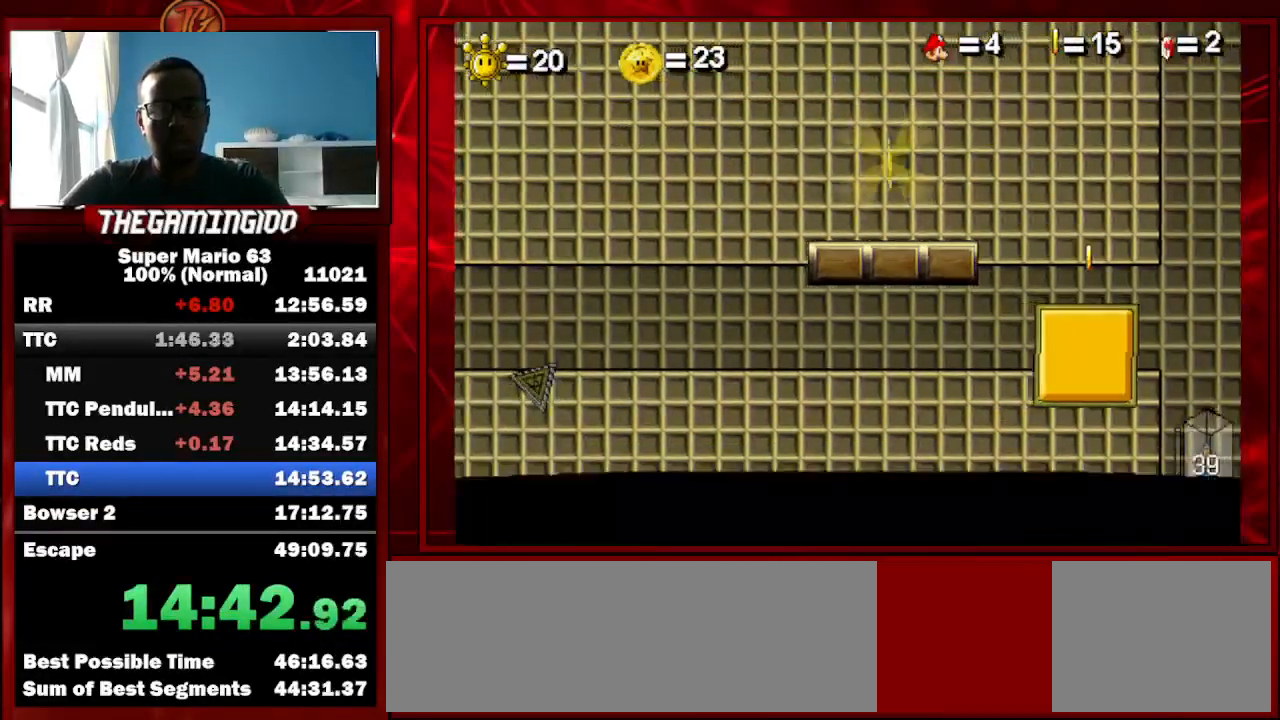
{"keys": ["left", "up"], "events": [[33, "c", "up"]]}
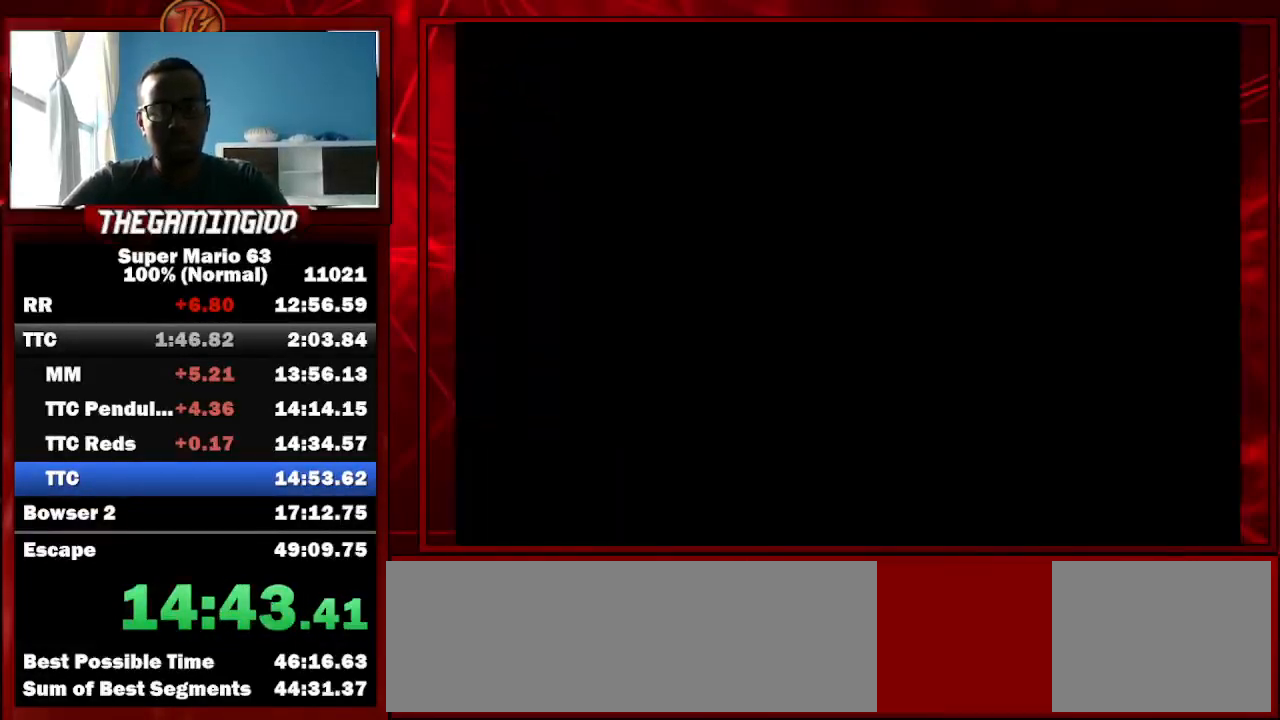
{"keys": ["left", "up"], "events": [[200, "up", "up"], [333, "up", "down"]]}
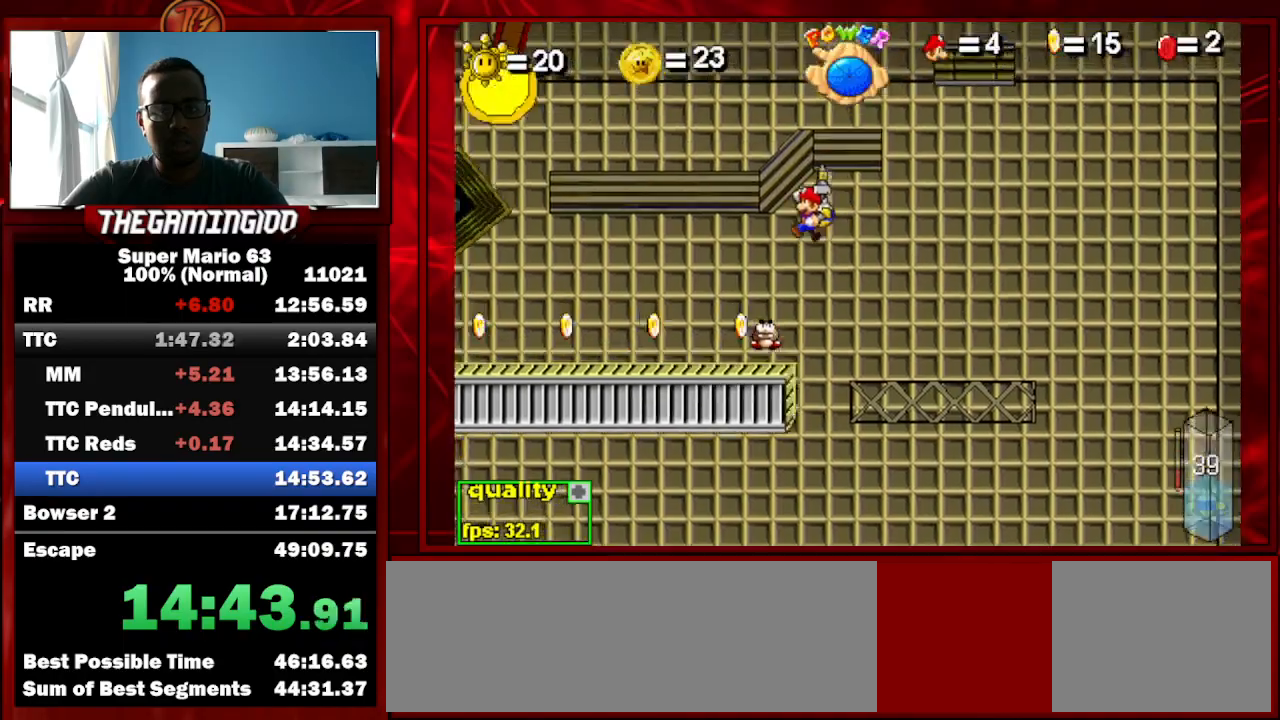
{"keys": ["left"], "events": [[67, "up", "up"], [100, "shift_l", "down"], [233, "shift_l", "up"]]}
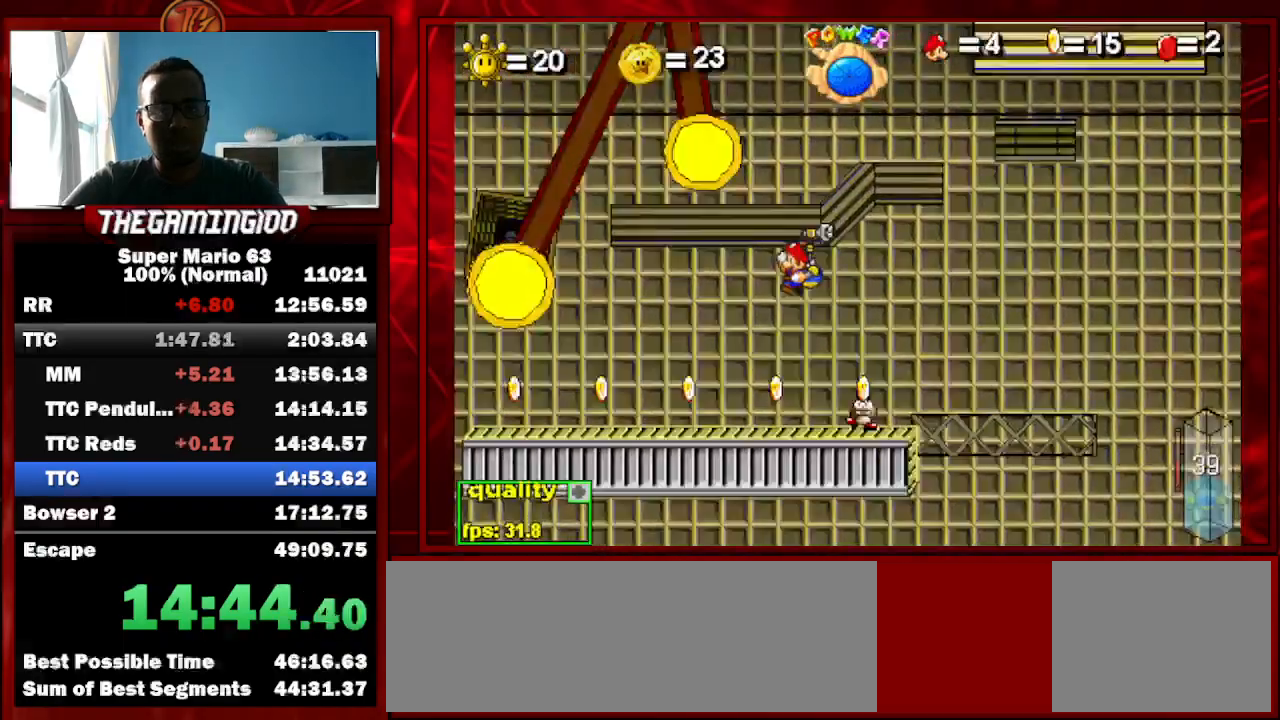
{"keys": ["c", "left", "up"], "events": [[267, "c", "down"], [500, "up", "down"]]}
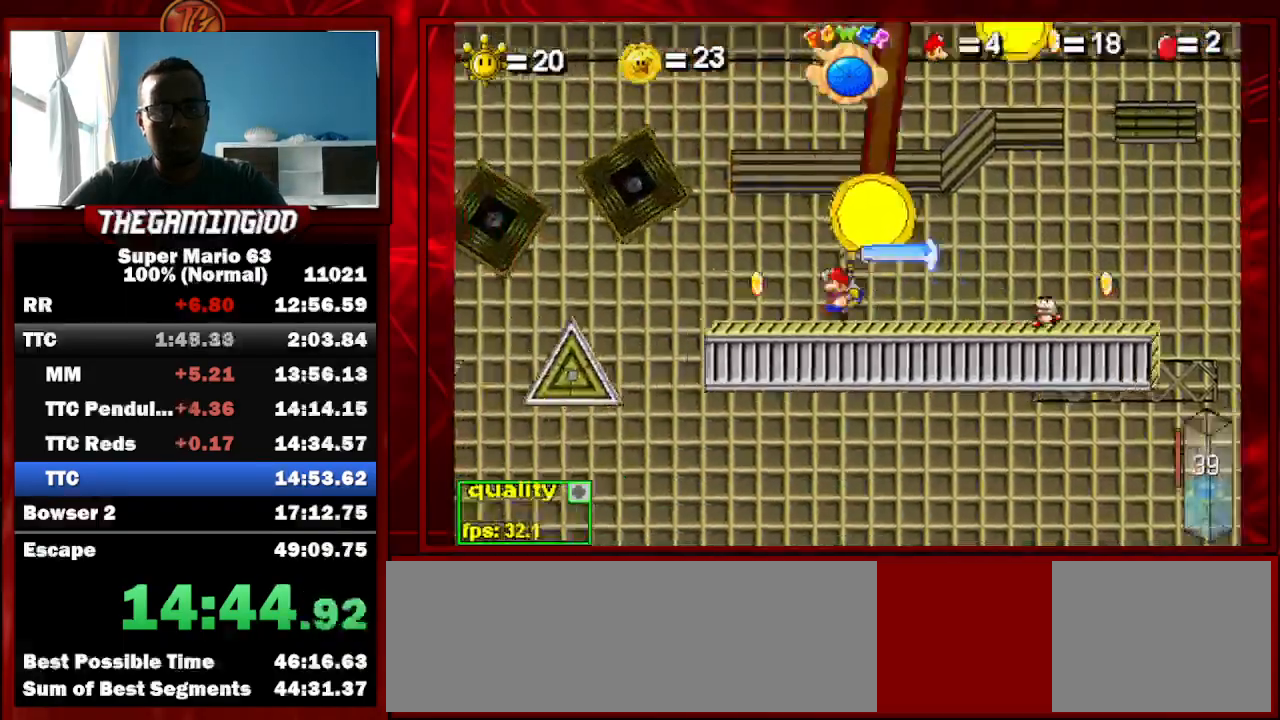
{"keys": ["left"], "events": [[100, "c", "up"], [200, "up", "up"], [200, "x", "down"], [233, "x", "up"], [333, "x", "down"], [433, "x", "up"]]}
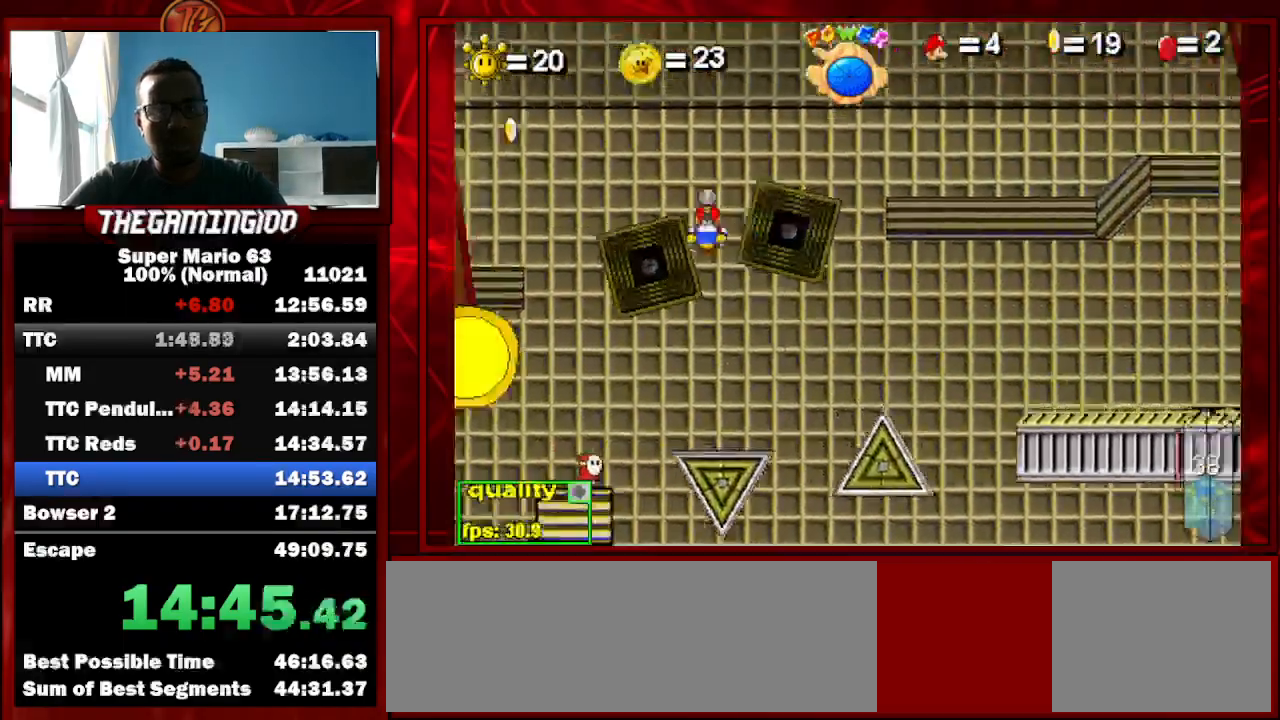
{"keys": ["c", "right", "up"], "events": [[300, "up", "down"], [367, "c", "down"], [433, "left", "up"], [433, "right", "down"]]}
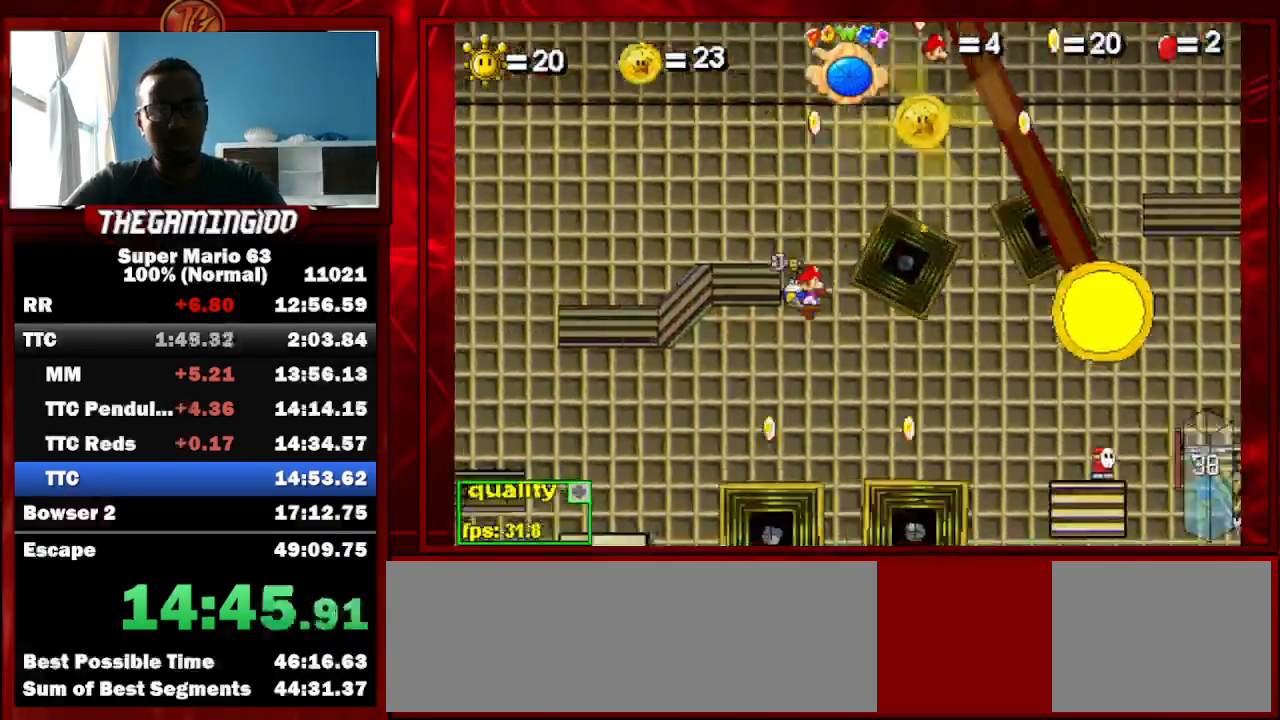
{"keys": ["right"], "events": [[167, "c", "up"], [400, "shift_l", "down"], [467, "up", "up"], [500, "shift_l", "up"]]}
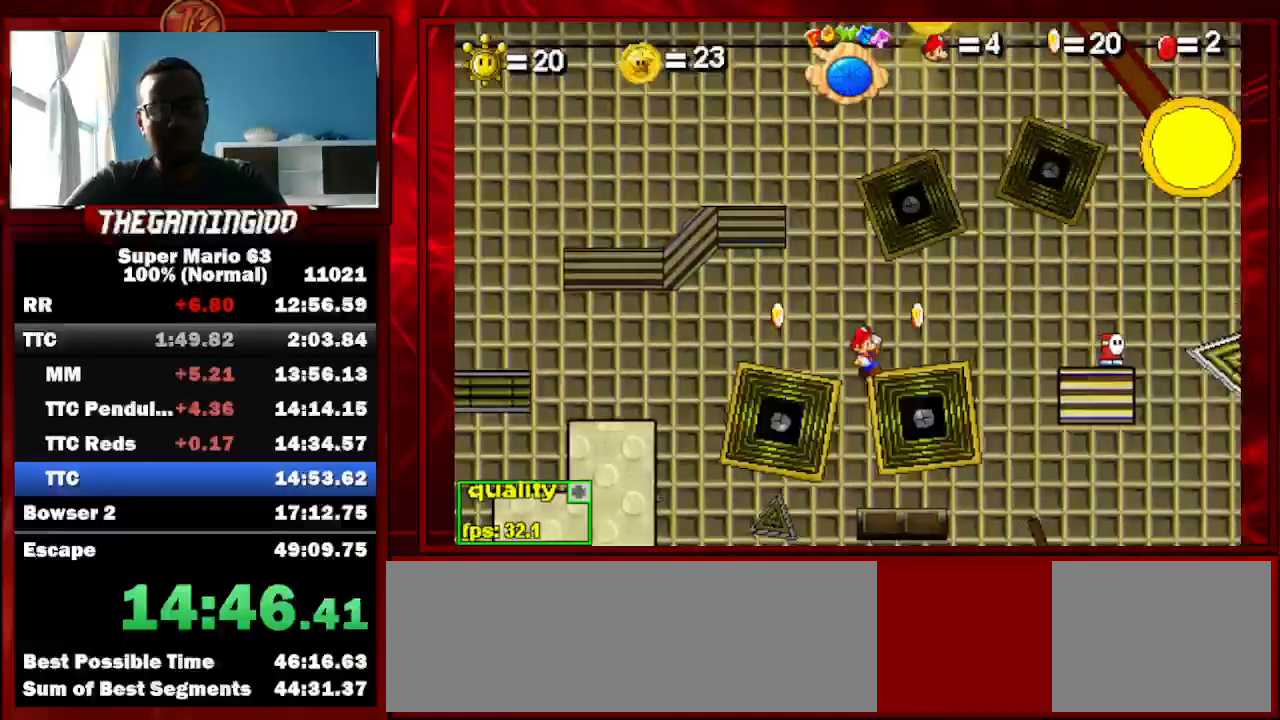
{"keys": ["c", "up"], "events": [[33, "c", "down"], [33, "shift_l", "down"], [200, "right", "up"], [200, "shift_l", "up"], [400, "up", "down"]]}
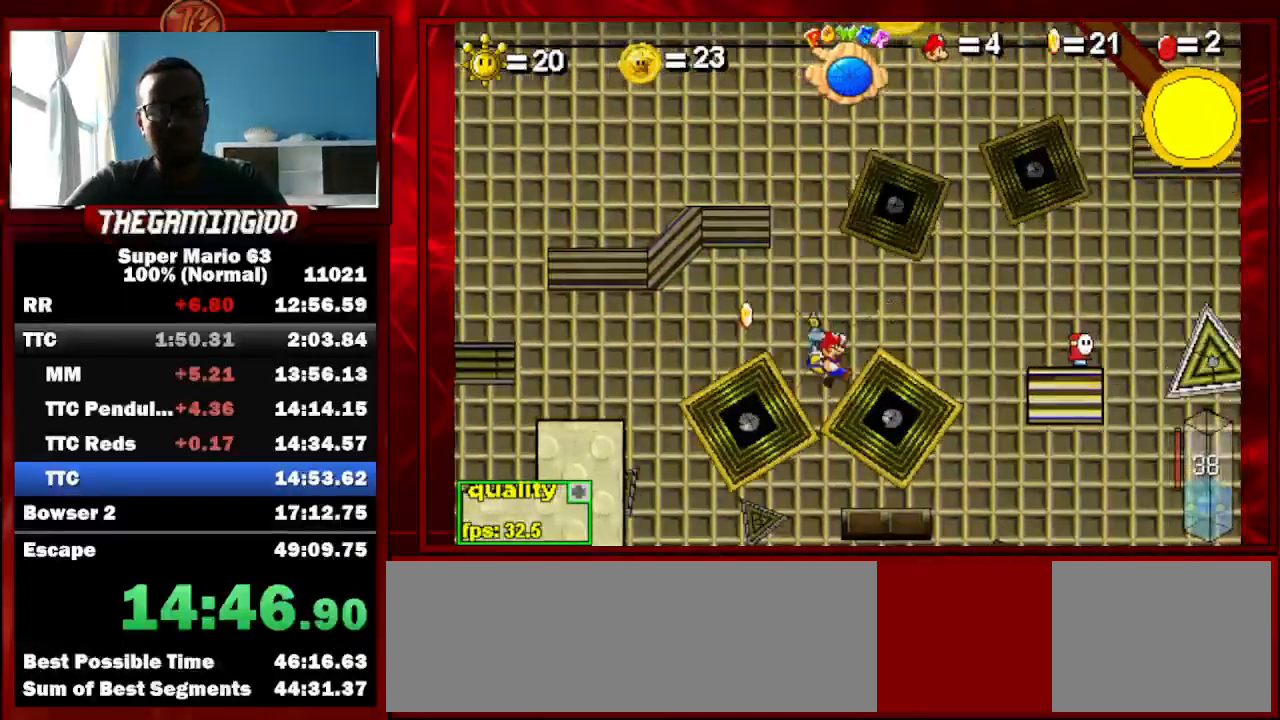
{"keys": ["c", "right", "up"], "events": [[33, "right", "down"]]}
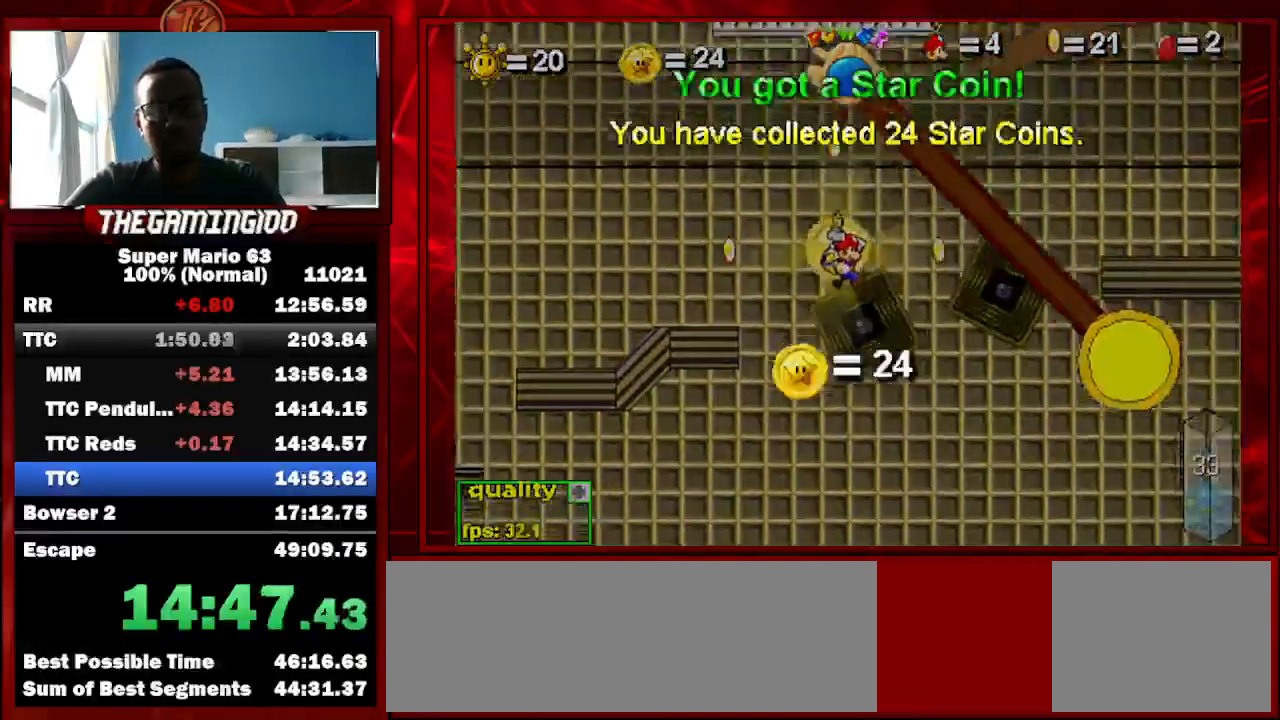
{"keys": ["c", "right", "up"], "events": []}
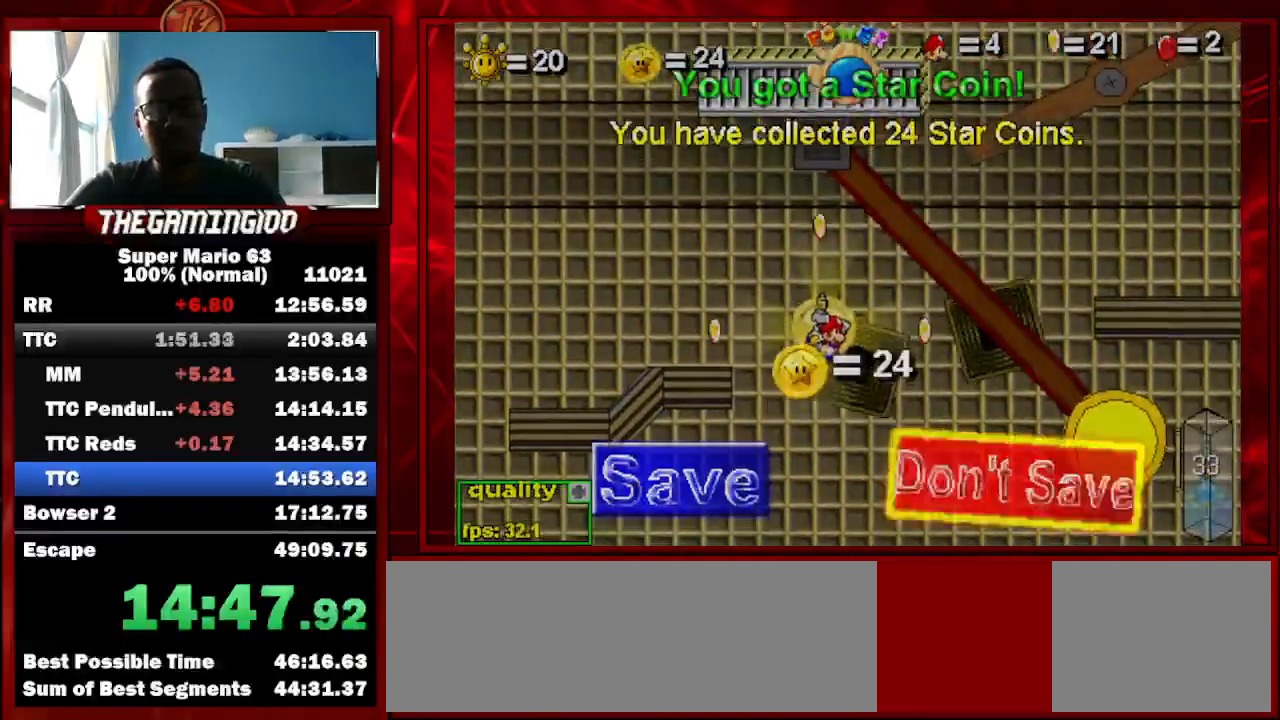
{"keys": [], "events": [[200, "c", "up"], [433, "right", "up"], [433, "up", "up"]]}
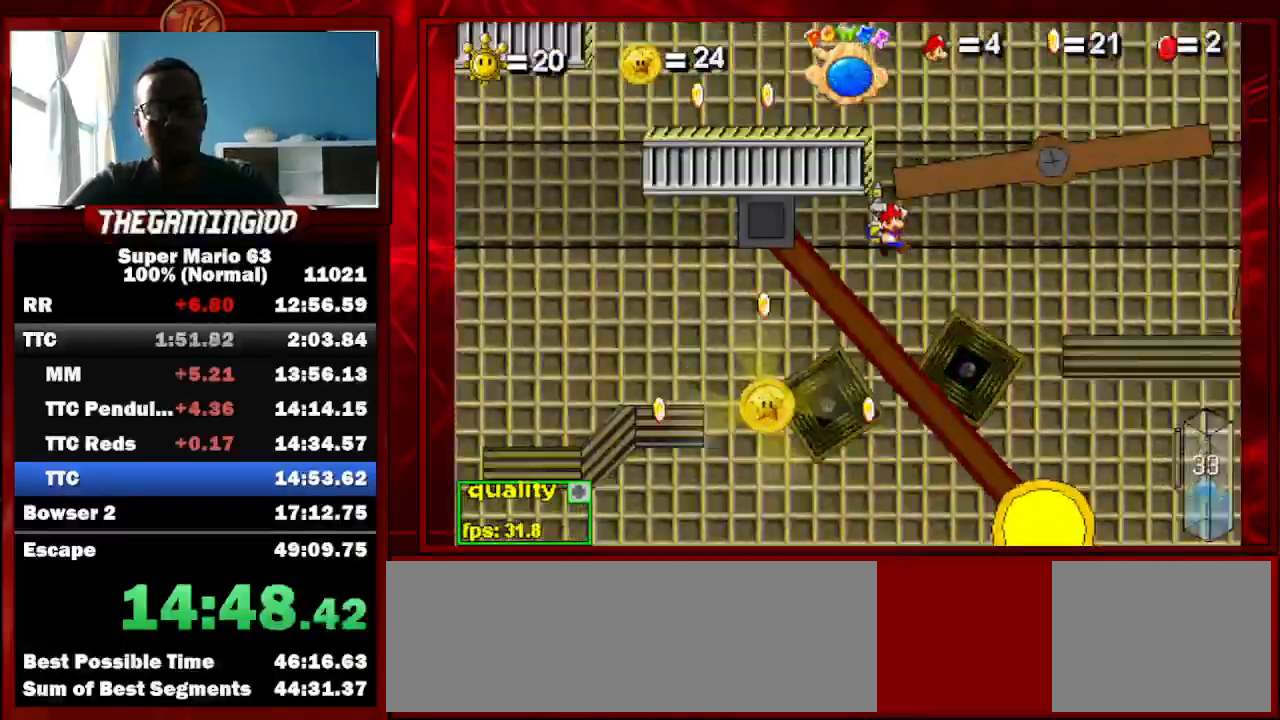
{"keys": [], "events": [[67, "left", "down"], [500, "left", "up"]]}
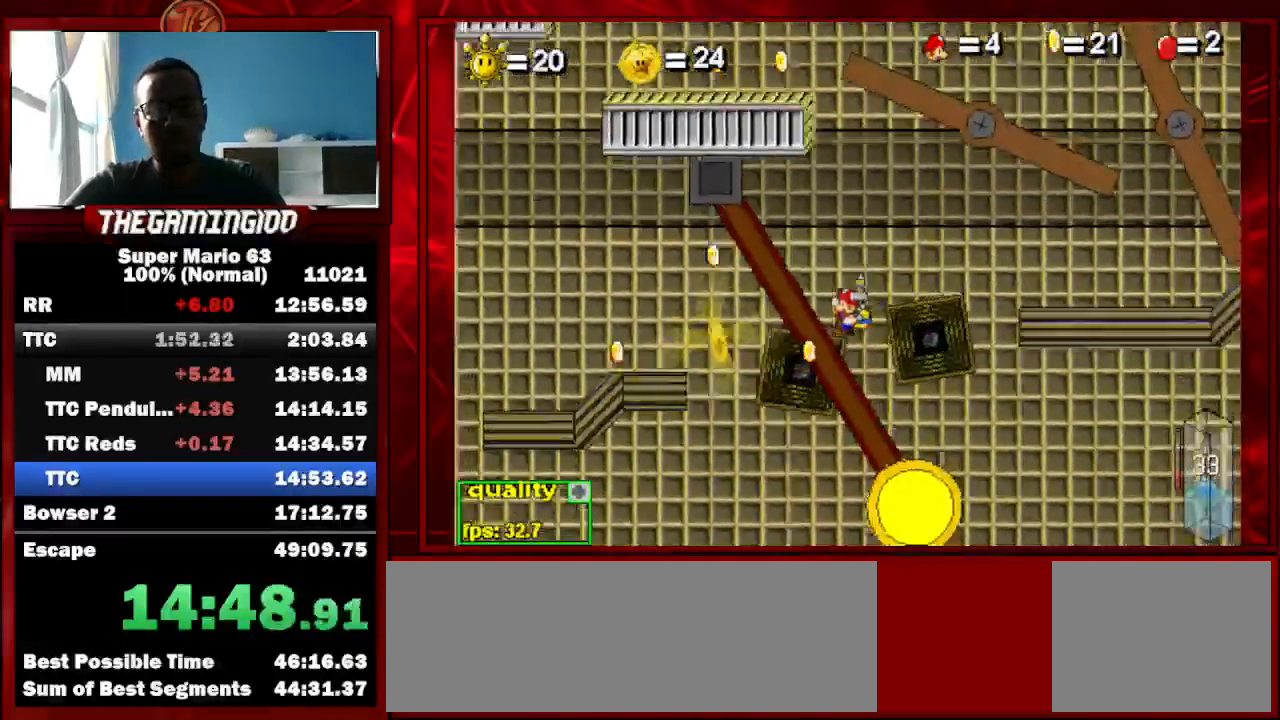
{"keys": ["c", "up"], "events": [[100, "right", "down"], [333, "c", "down"], [367, "up", "down"], [400, "right", "up"]]}
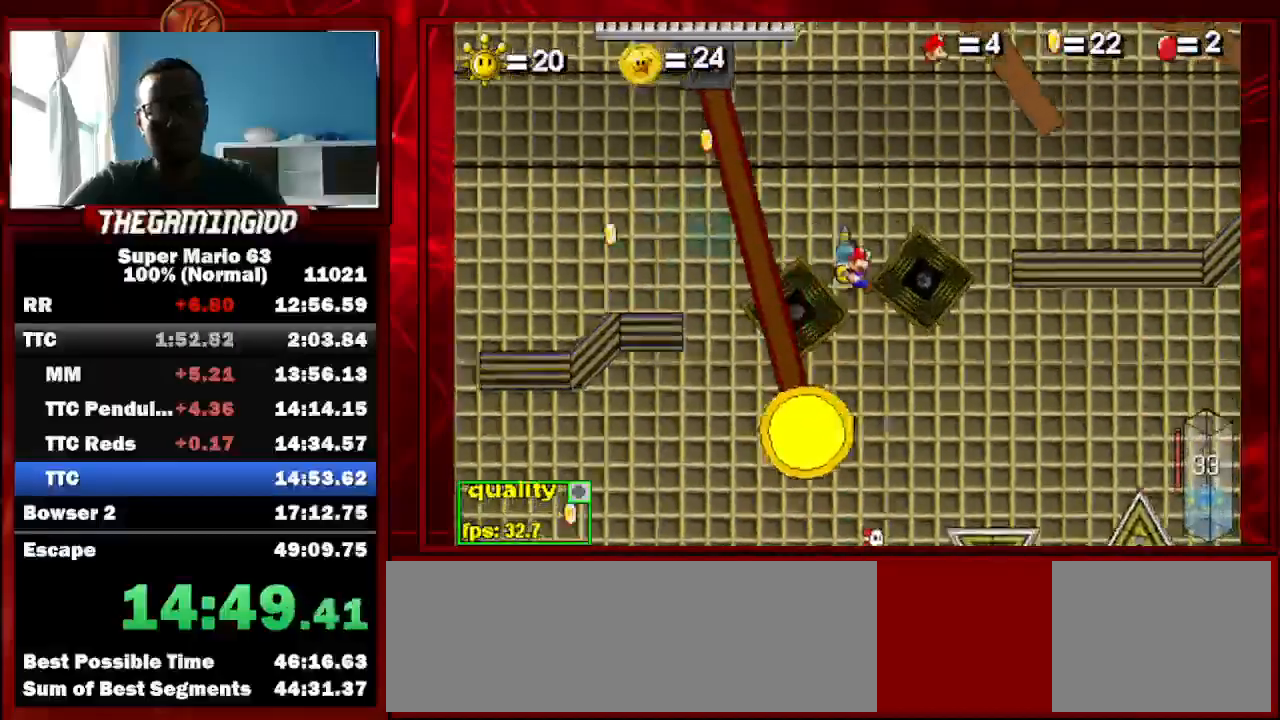
{"keys": ["c", "left", "up"], "events": [[433, "left", "down"]]}
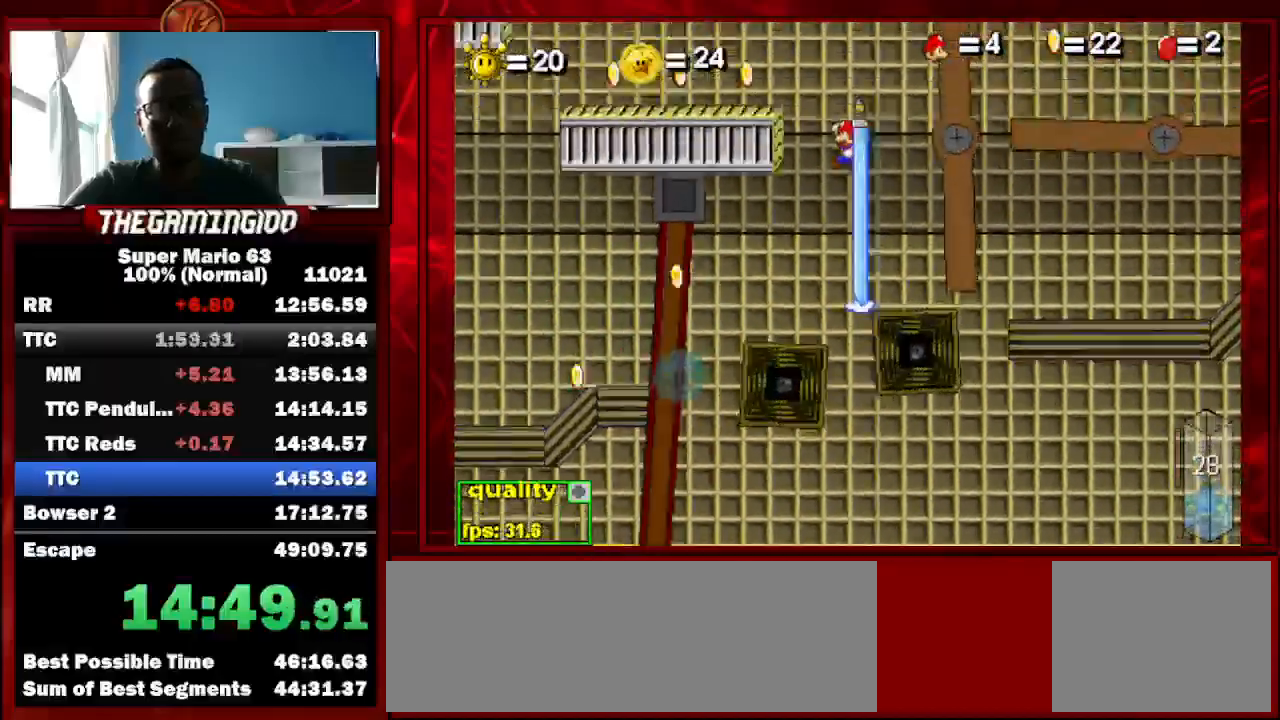
{"keys": [], "events": [[33, "c", "up"], [33, "left", "up"], [200, "up", "up"]]}
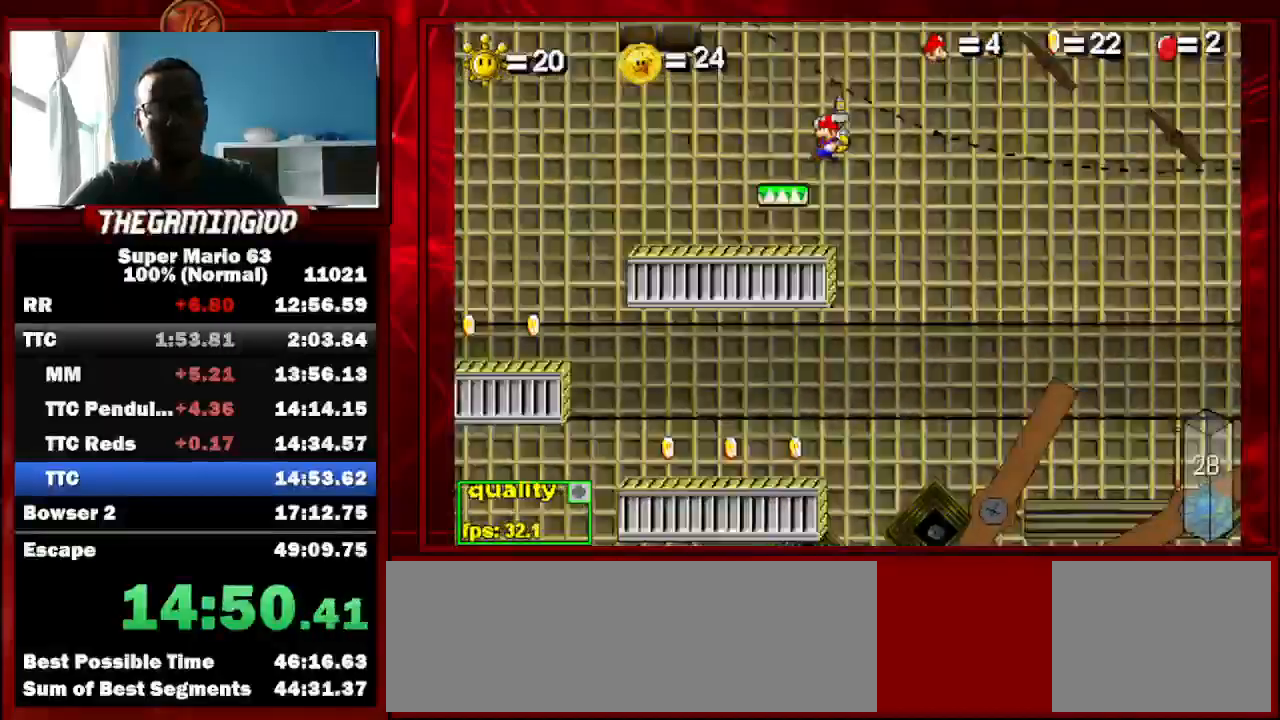
{"keys": ["right"], "events": [[100, "left", "down"], [233, "left", "up"], [333, "right", "down"]]}
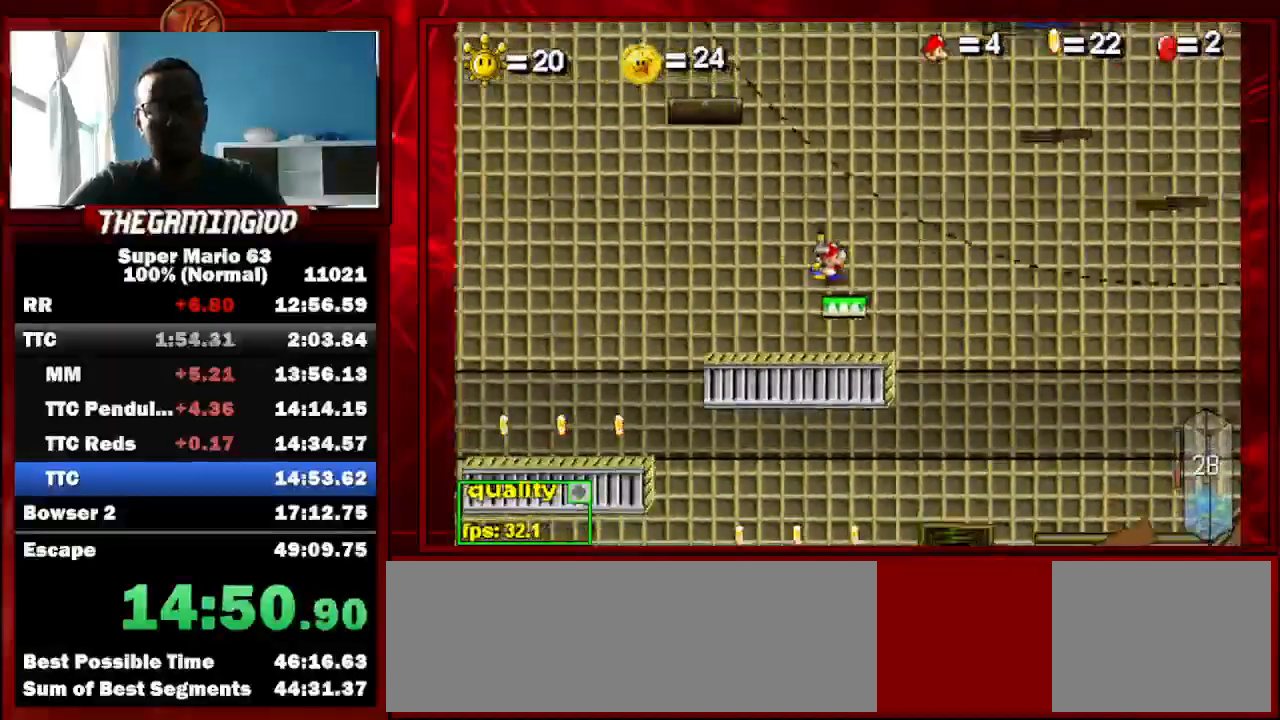
{"keys": ["c"], "events": [[200, "right", "up"], [233, "c", "down"]]}
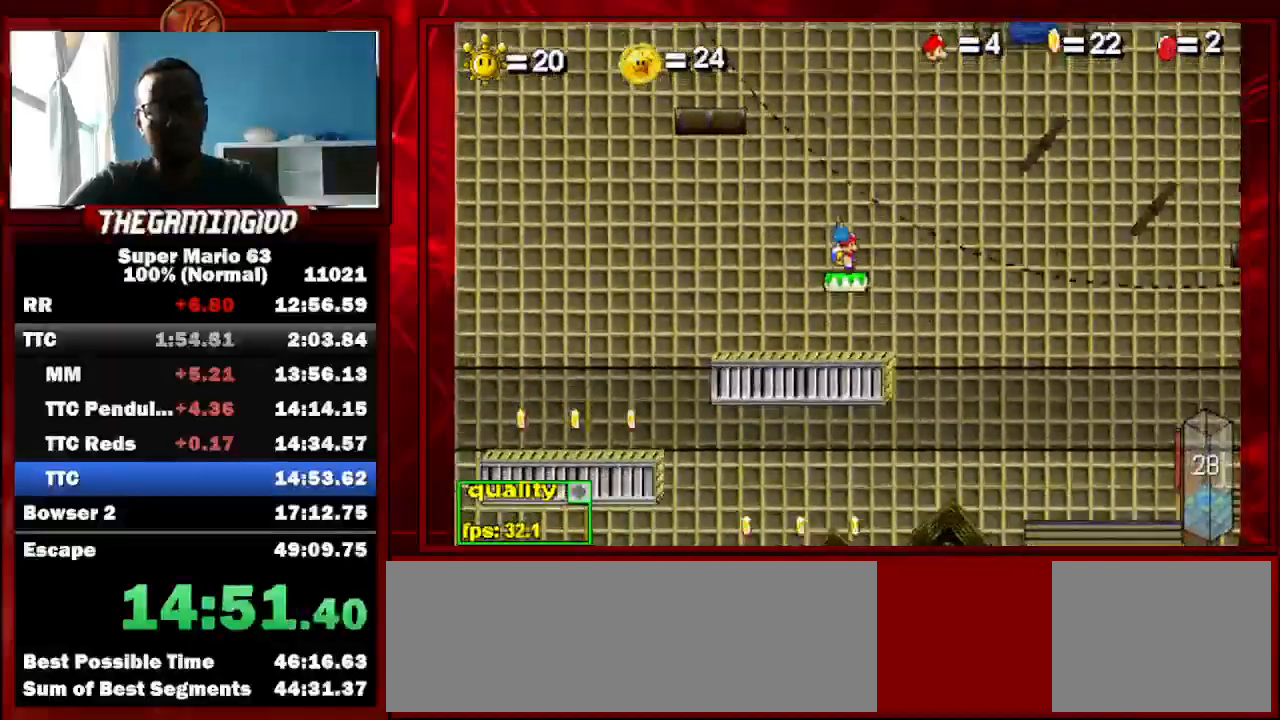
{"keys": ["right", "up"], "events": [[200, "p", "down"], [267, "p", "up"], [367, "p", "down"], [433, "c", "up"], [433, "p", "up"], [433, "up", "down"], [500, "right", "down"]]}
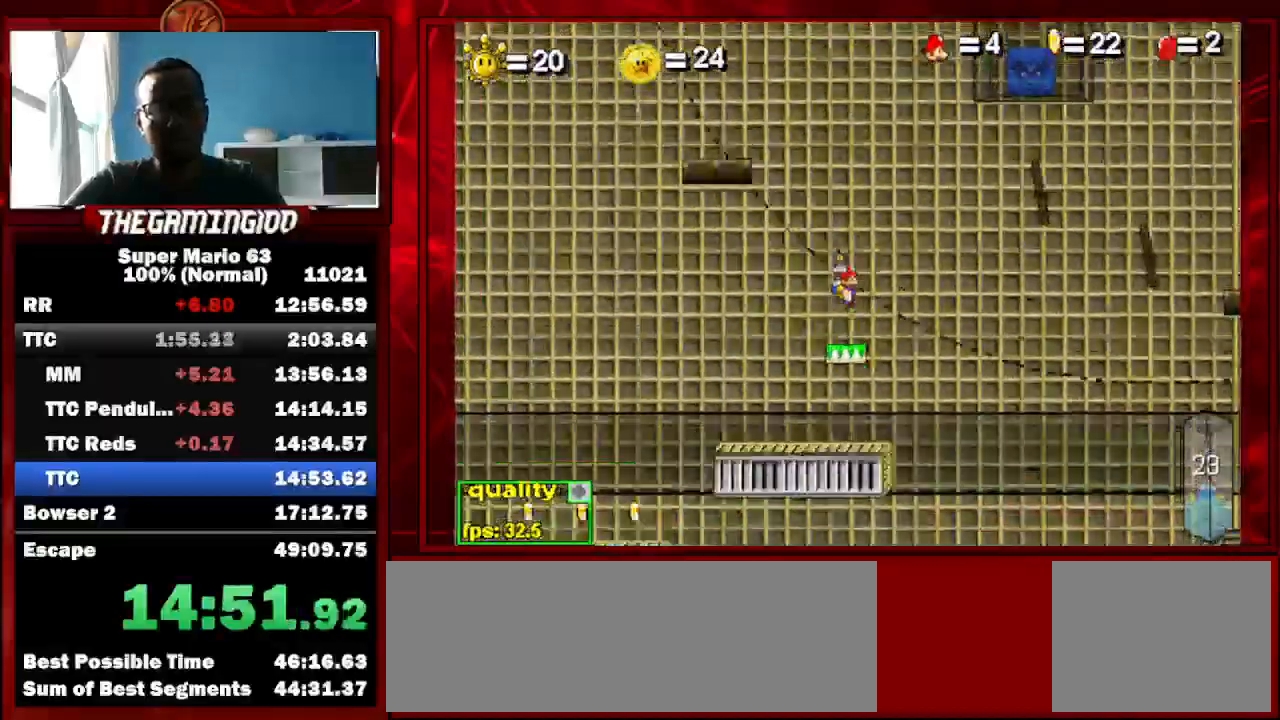
{"keys": ["c", "up"], "events": [[167, "right", "up"], [267, "c", "down"], [300, "right", "down"], [400, "right", "up"]]}
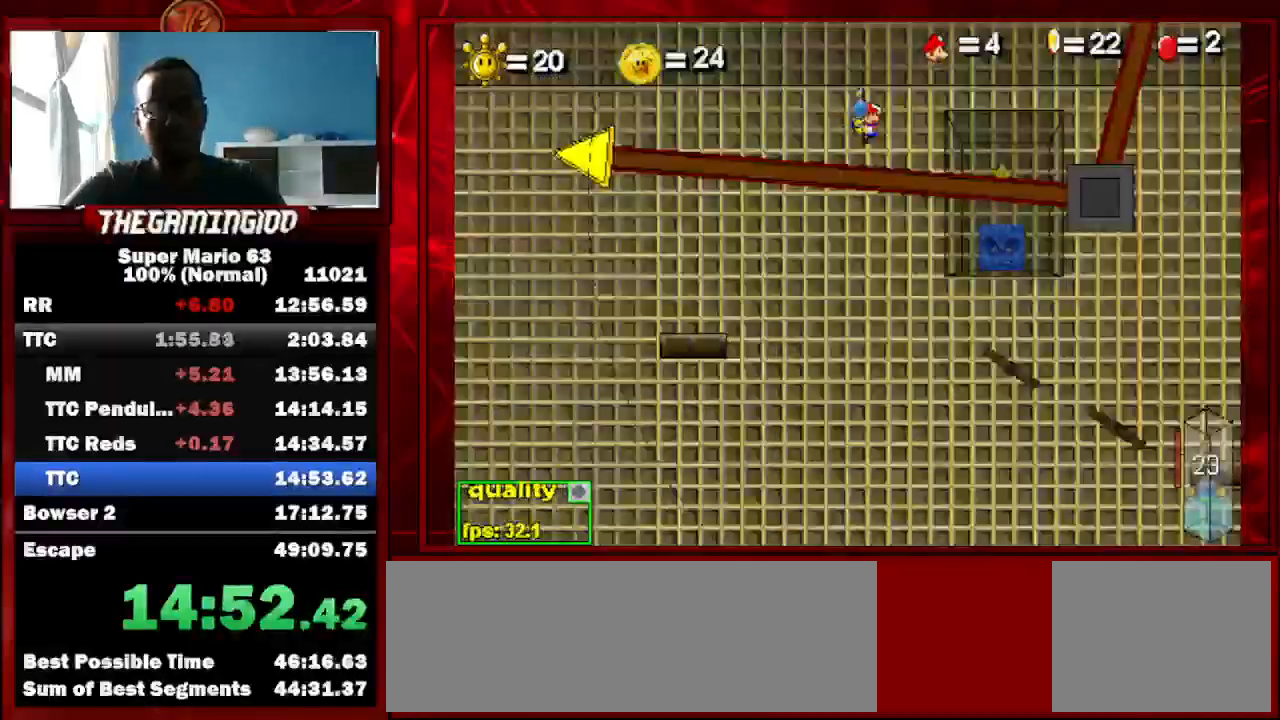
{"keys": ["c", "right", "up"], "events": [[33, "right", "down"], [100, "right", "up"], [233, "right", "down"], [333, "right", "up"], [433, "right", "down"]]}
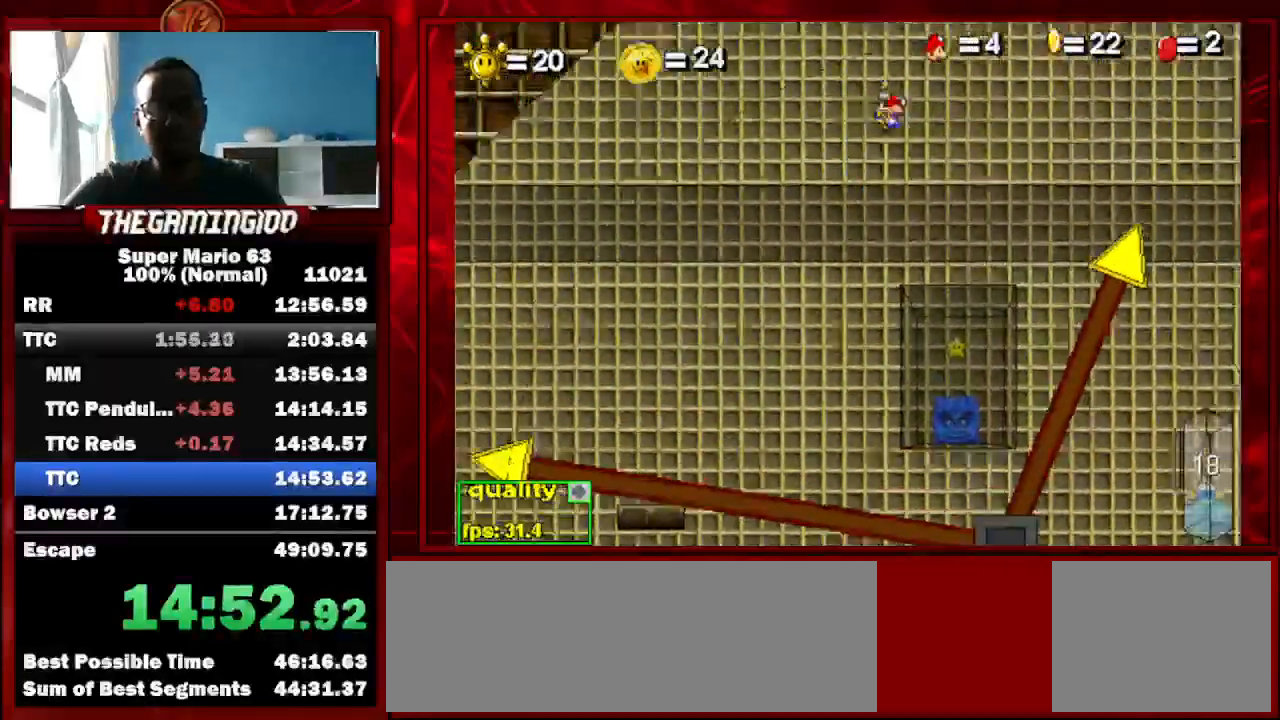
{"keys": ["p"], "events": [[167, "right", "up"], [200, "c", "up"], [200, "left", "down"], [300, "left", "up"], [400, "up", "up"], [500, "p", "down"]]}
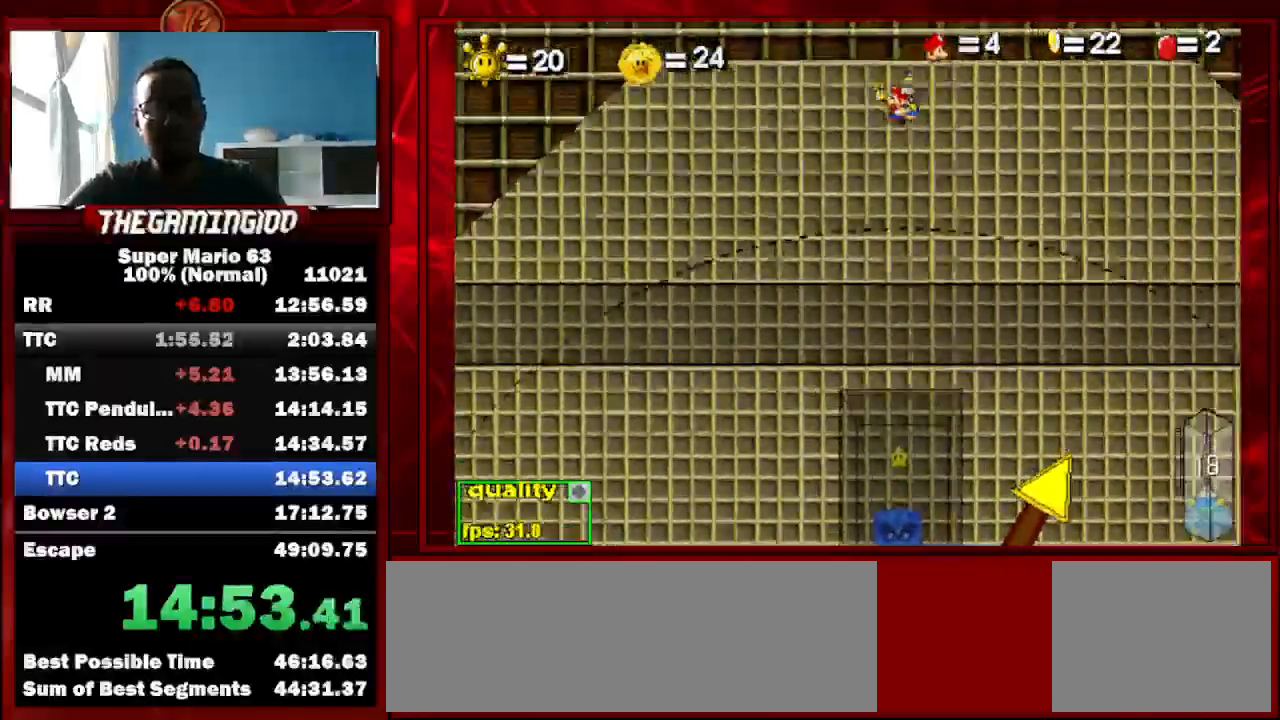
{"keys": [], "events": [[67, "p", "up"]]}